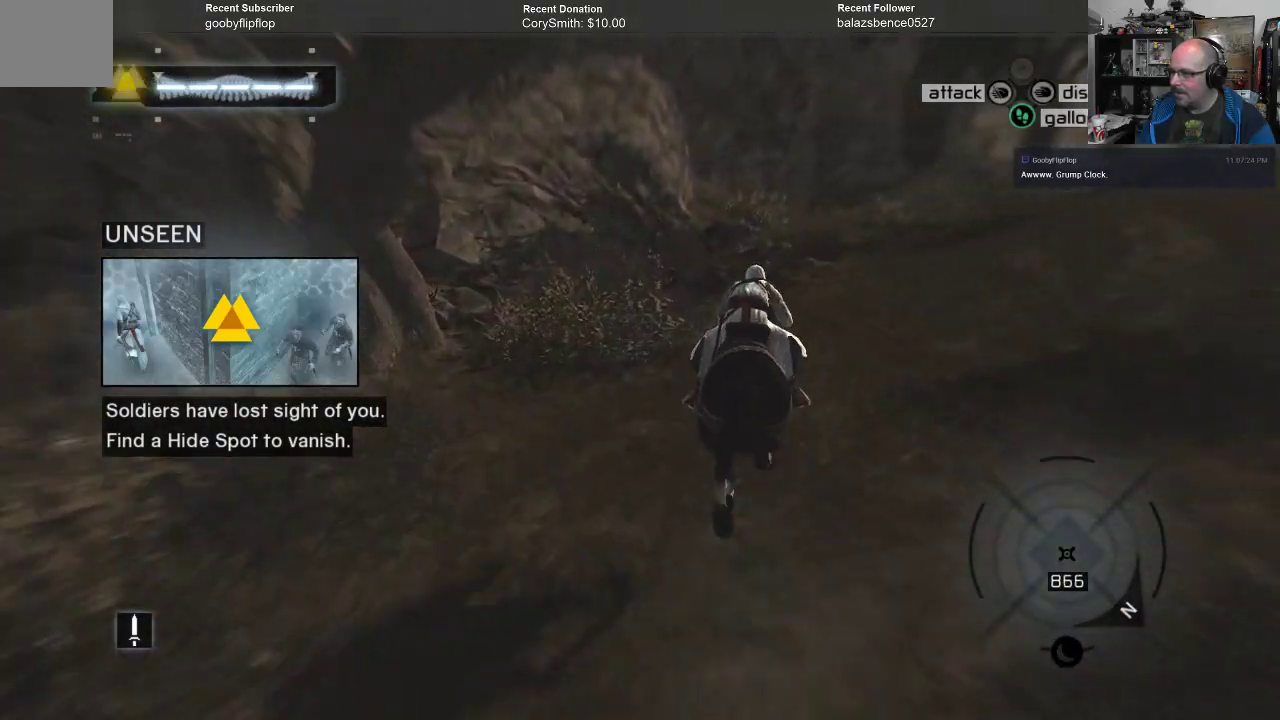
Gameplay with a controller (Xbox layout); each line is a JSON object with the inputs held at the frame after it. "events" lists button and stick changes between this image and that frame as [ms after this image, input, new state], when the widget could be followed in between. Not read: Z.
{"buttons": ["A", "R1"], "left_stick": "up-right", "right_stick": "center", "events": []}
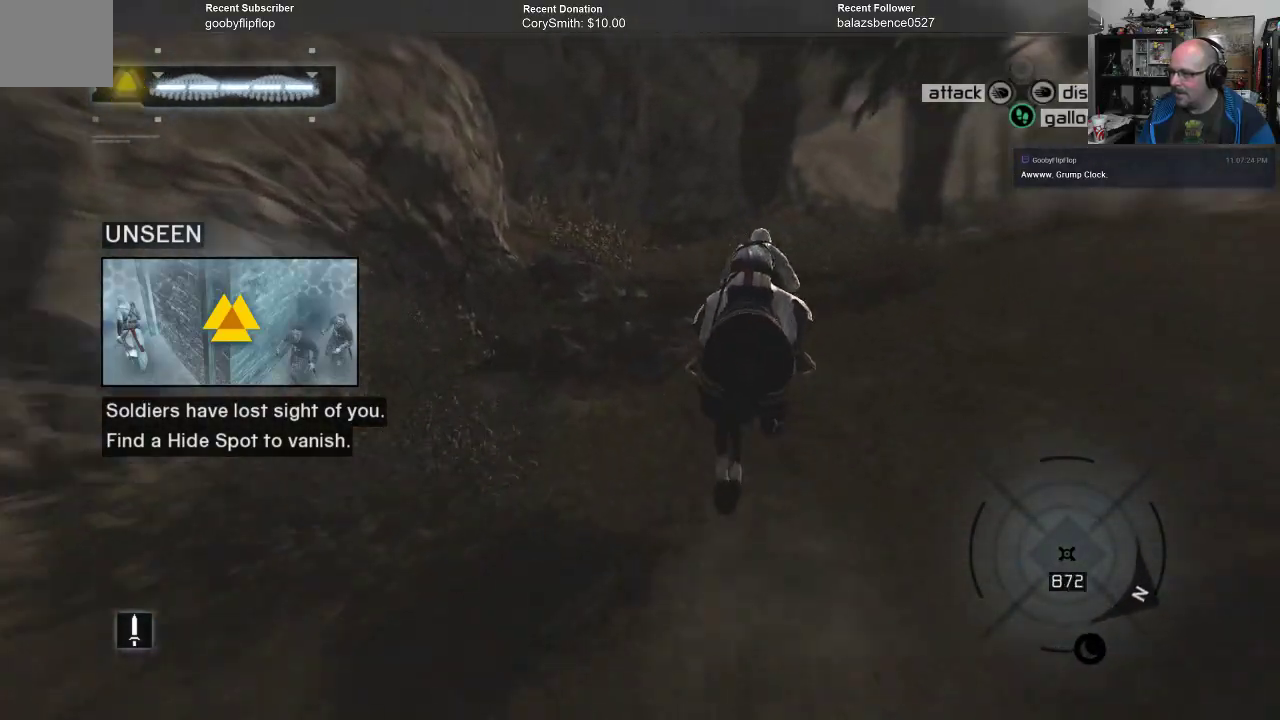
{"buttons": ["A", "R1"], "left_stick": "up", "right_stick": "center", "events": [[100, "left_stick", "up"]]}
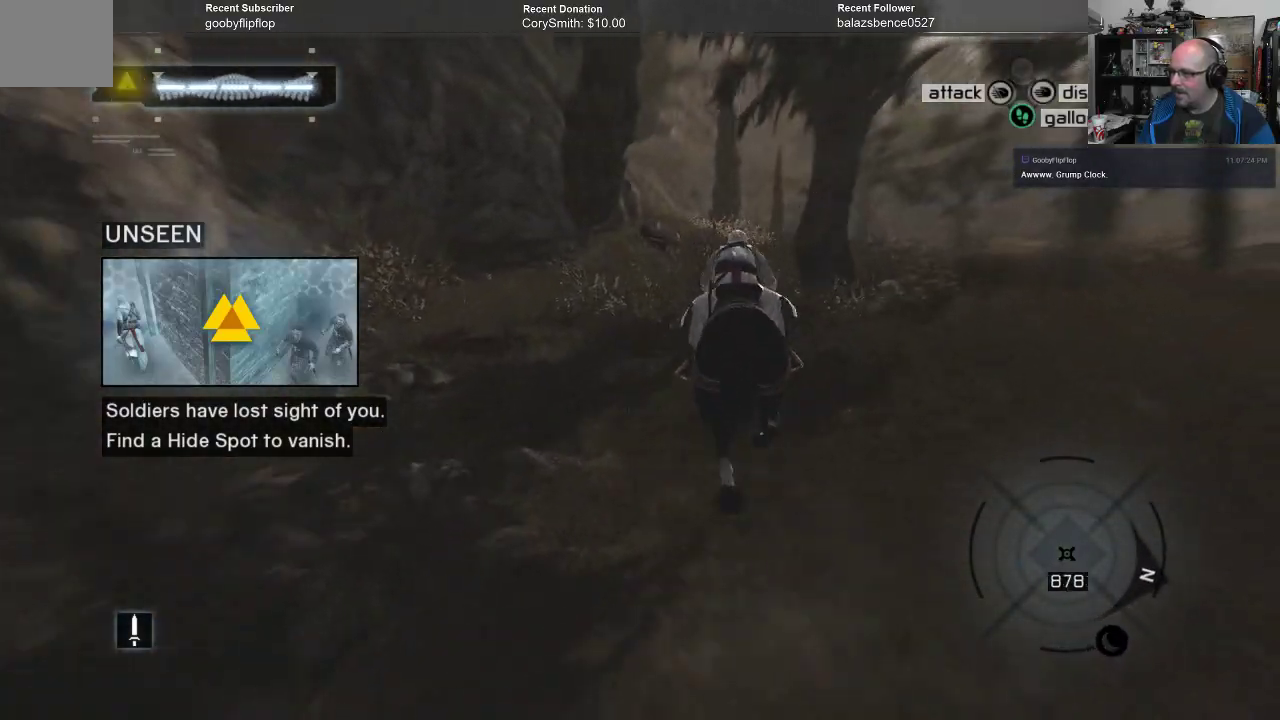
{"buttons": ["A", "R1"], "left_stick": "up", "right_stick": "center", "events": []}
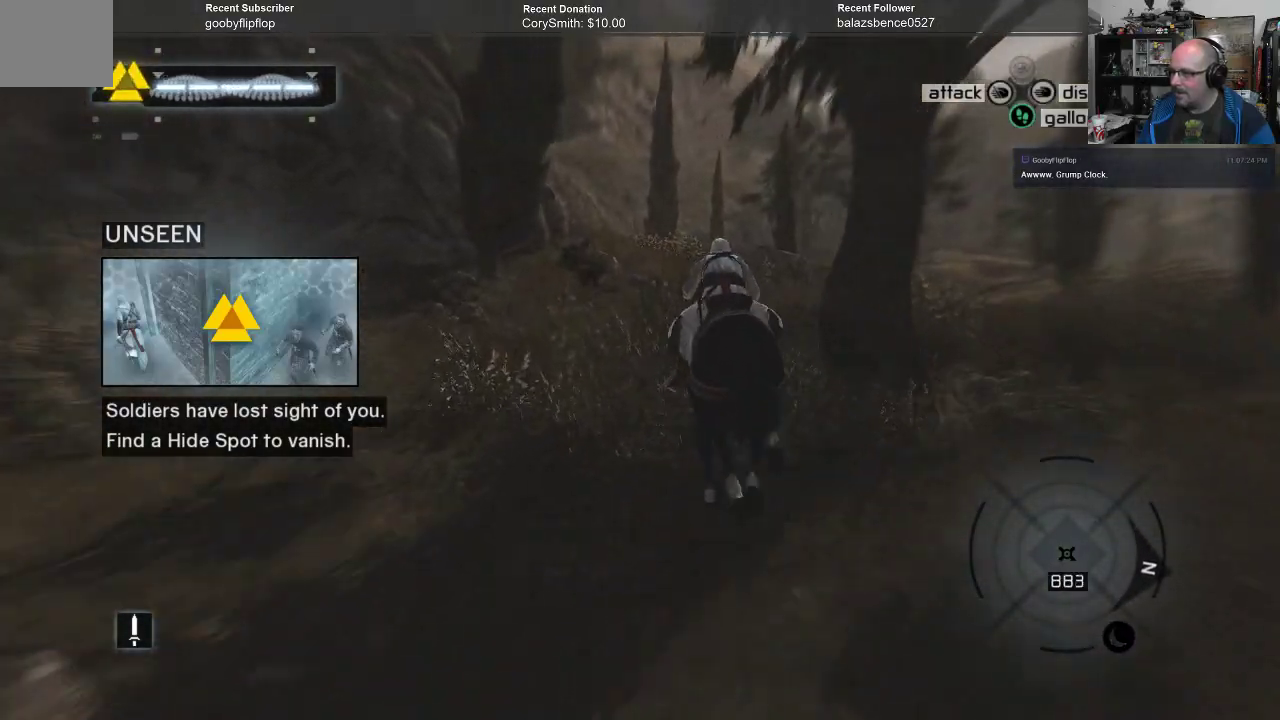
{"buttons": ["A", "R1"], "left_stick": "up", "right_stick": "center", "events": []}
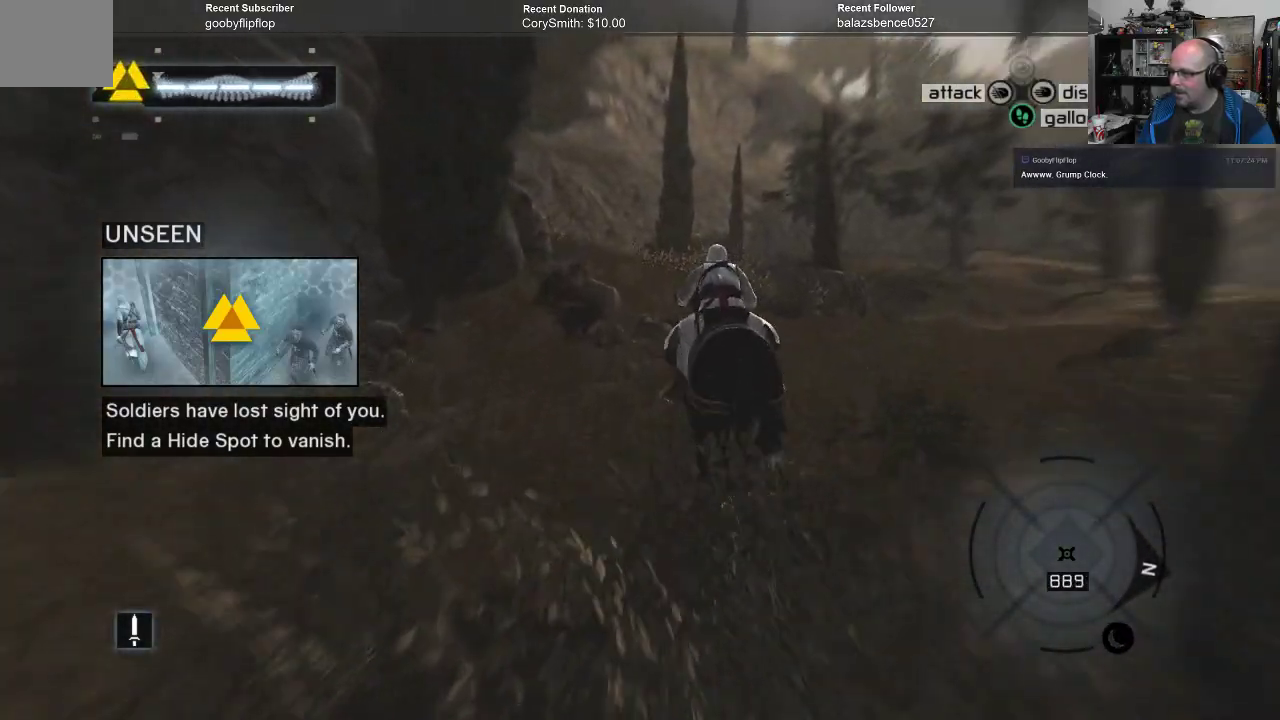
{"buttons": ["A", "R1"], "left_stick": "up", "right_stick": "center", "events": []}
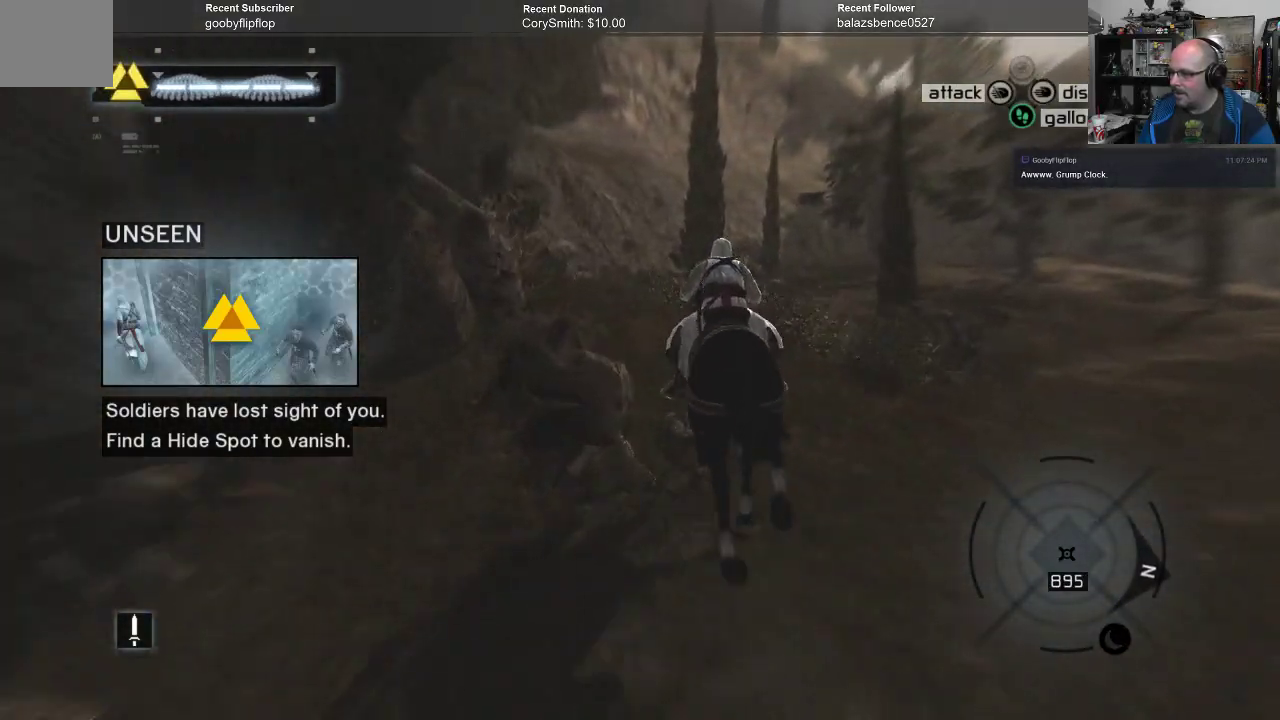
{"buttons": ["A", "R1"], "left_stick": "up", "right_stick": "center", "events": []}
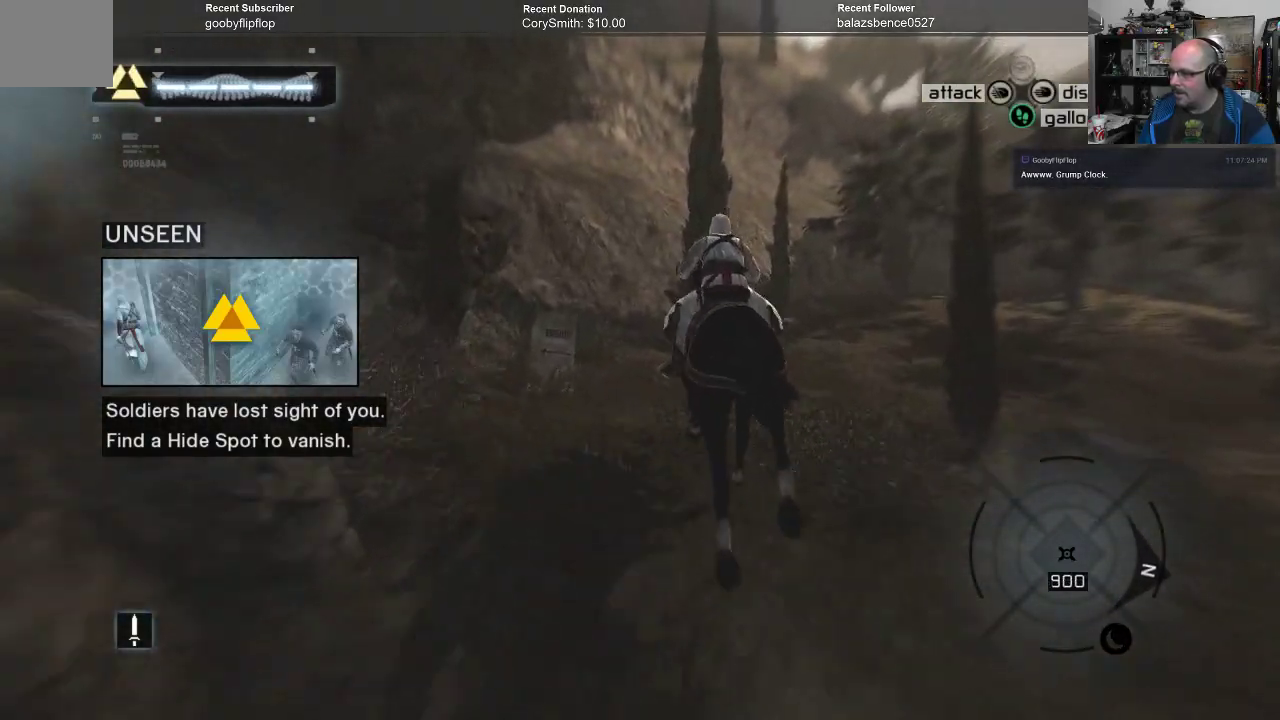
{"buttons": ["A", "R1"], "left_stick": "up", "right_stick": "center", "events": []}
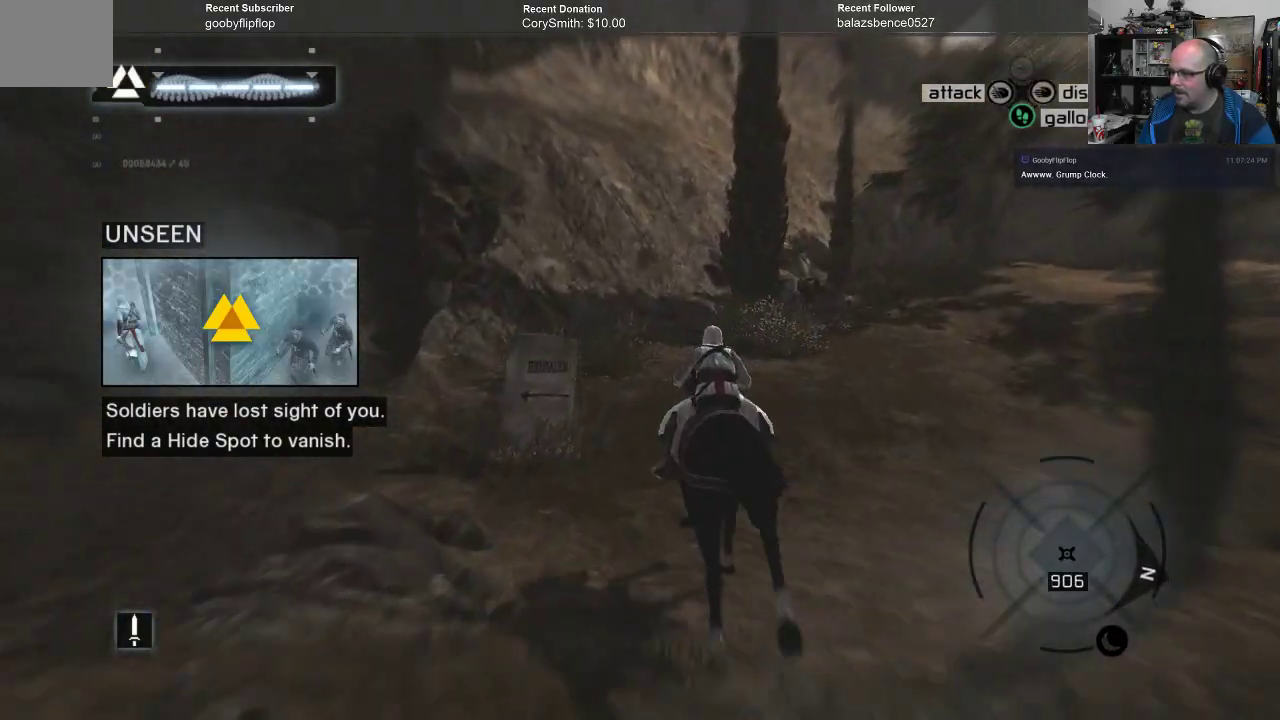
{"buttons": ["A", "R1"], "left_stick": "up", "right_stick": "center", "events": []}
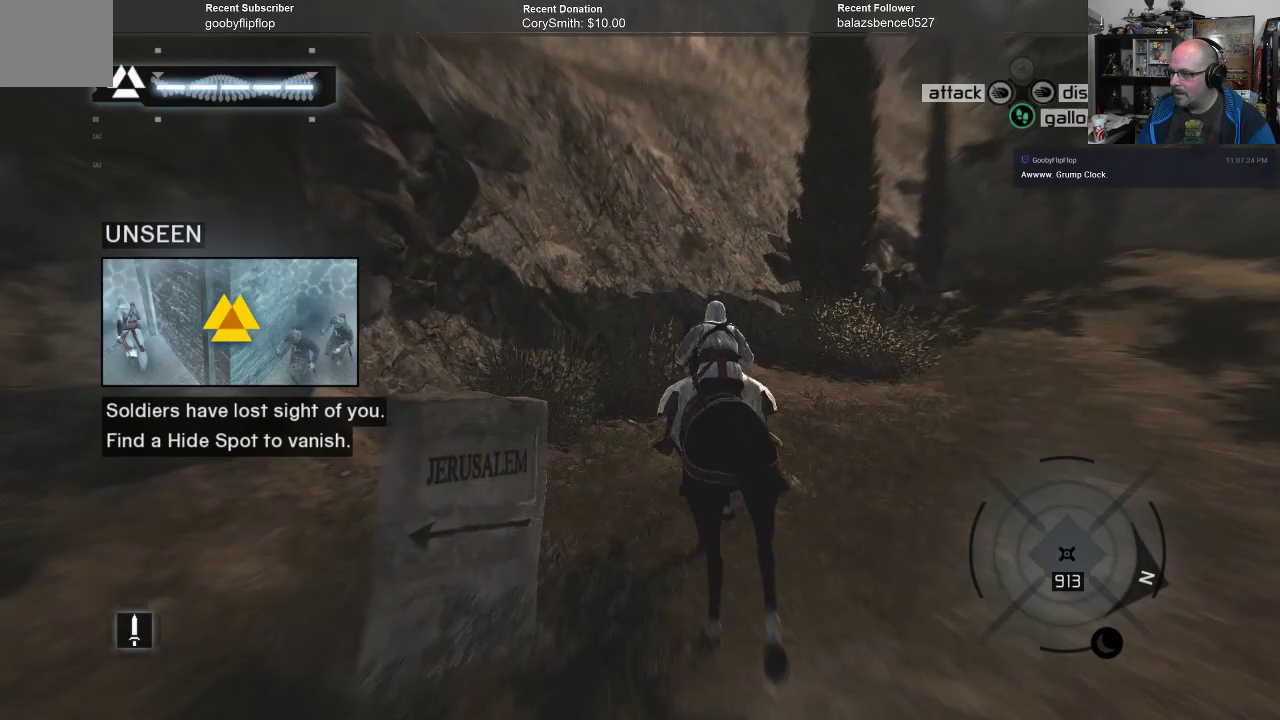
{"buttons": ["A", "R1"], "left_stick": "up-right", "right_stick": "center", "events": [[33, "left_stick", "up-right"]]}
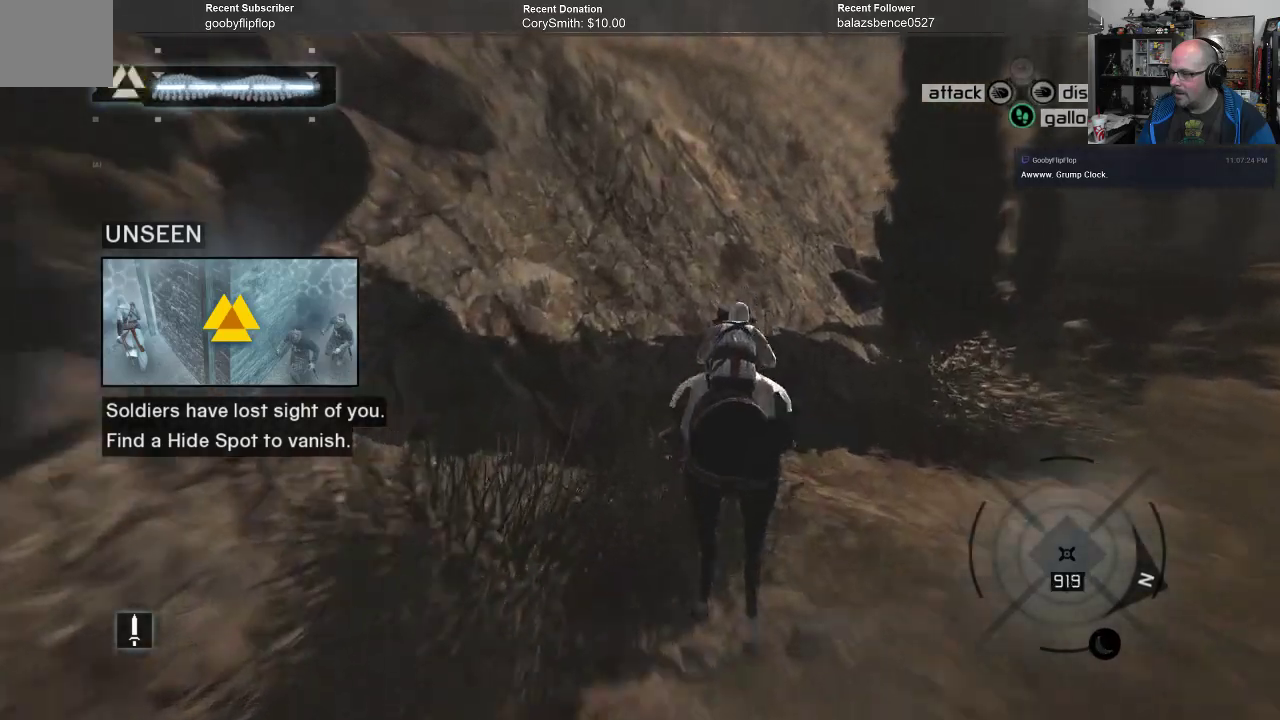
{"buttons": ["A", "R1"], "left_stick": "up", "right_stick": "center", "events": [[167, "left_stick", "up"]]}
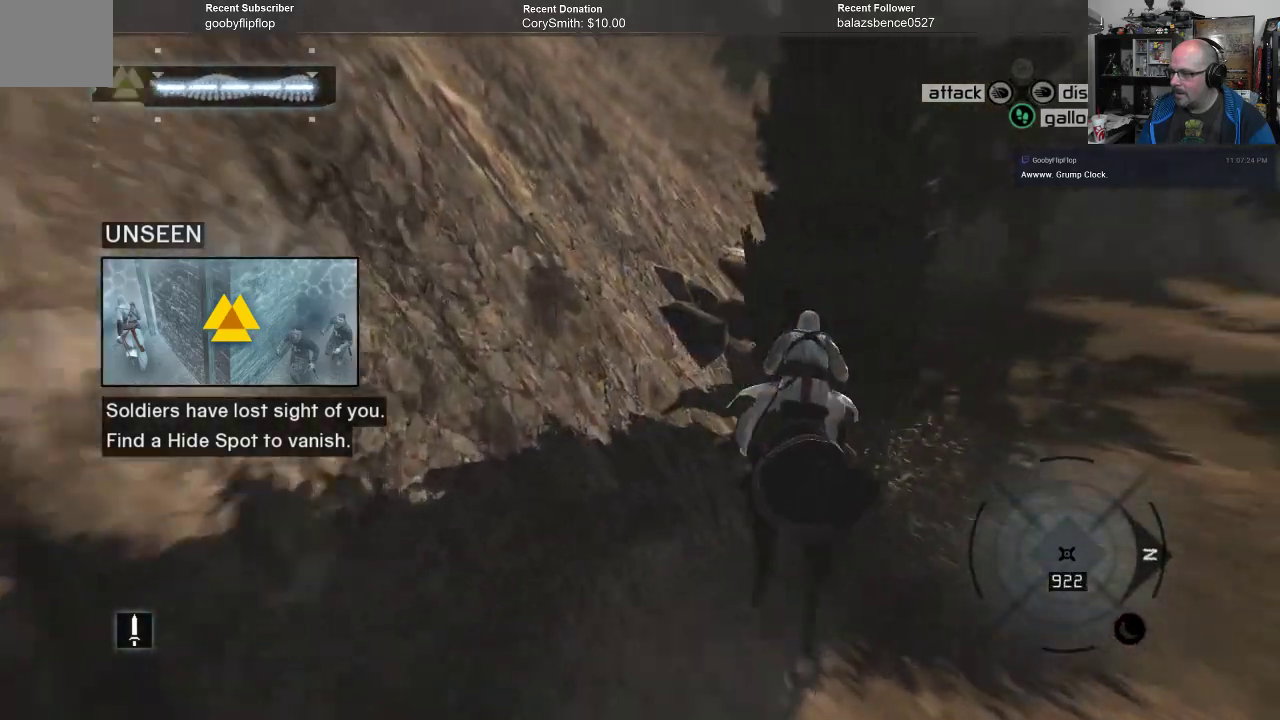
{"buttons": ["A", "R1"], "left_stick": "up", "right_stick": "center", "events": []}
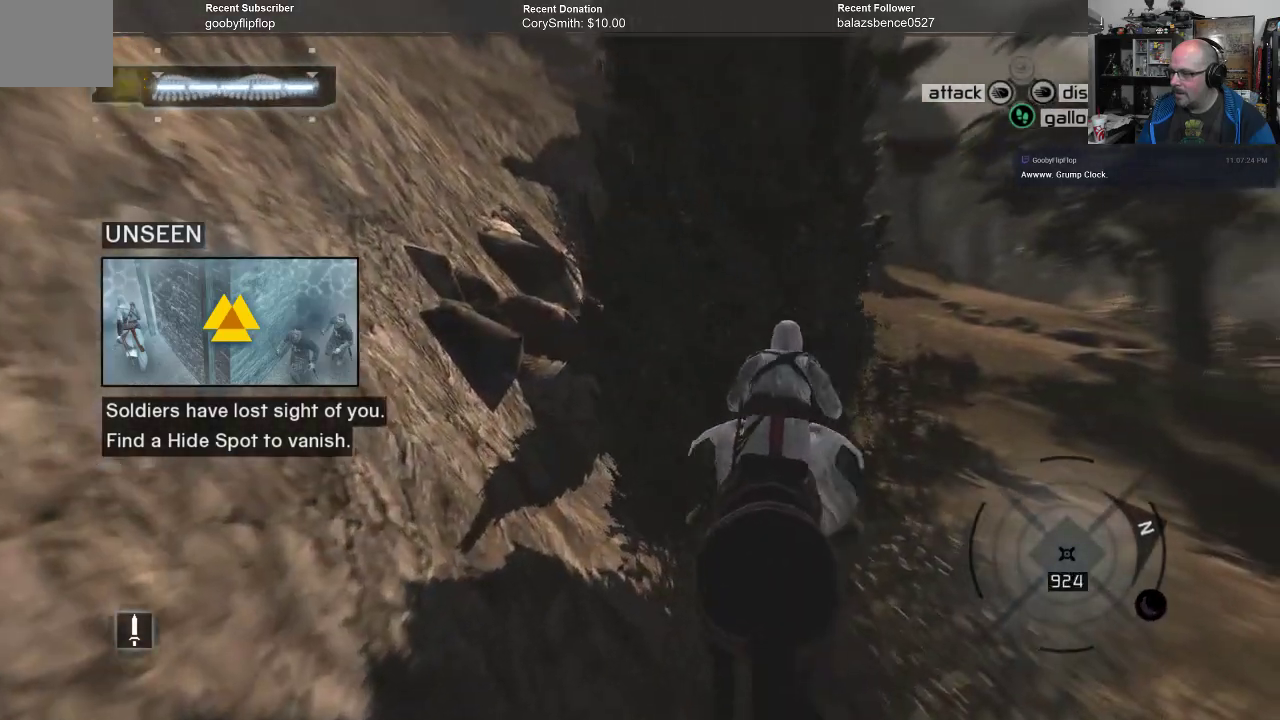
{"buttons": ["A", "R1"], "left_stick": "up", "right_stick": "center", "events": [[233, "left_stick", "up-right"], [433, "left_stick", "up"]]}
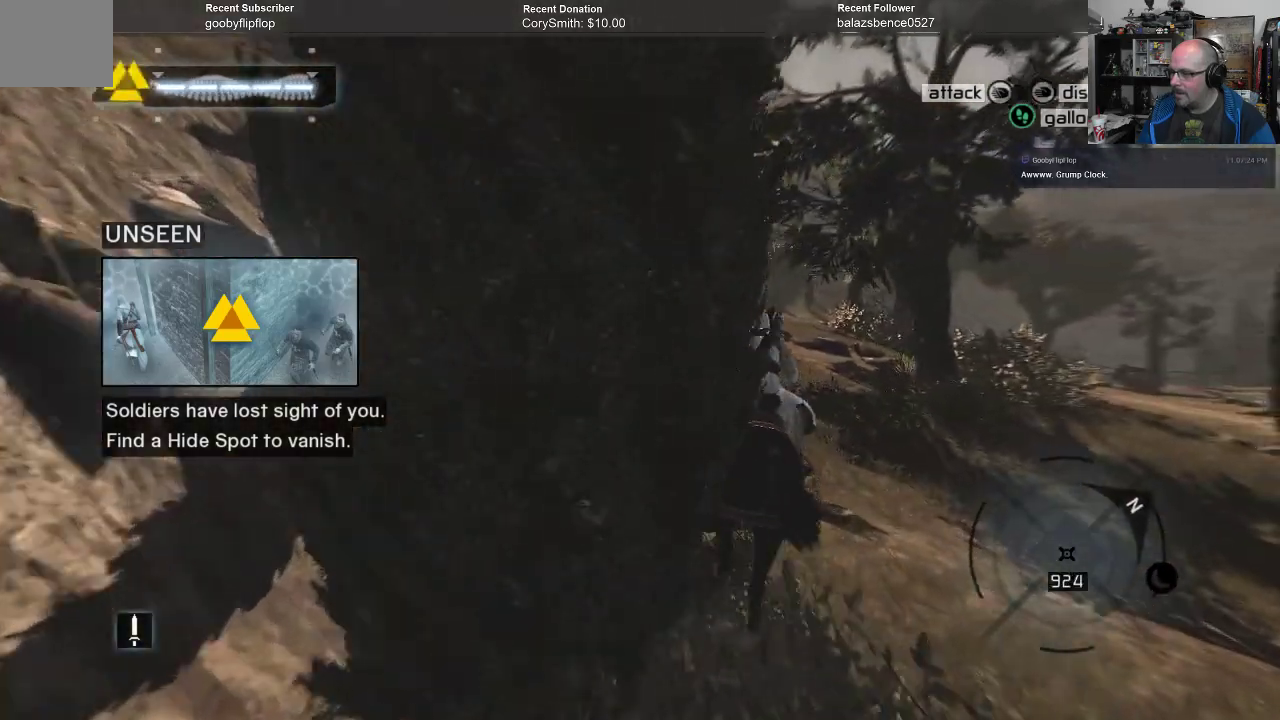
{"buttons": ["A", "R1"], "left_stick": "up", "right_stick": "center", "events": []}
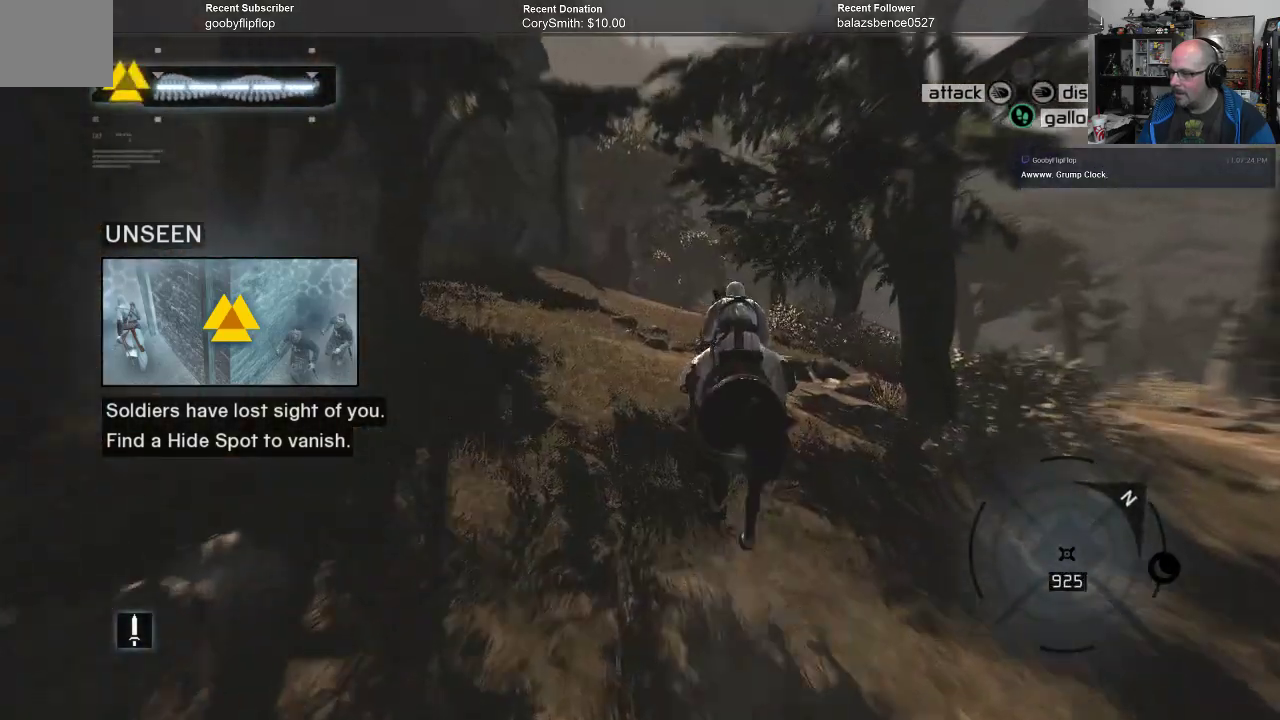
{"buttons": ["A", "R1"], "left_stick": "up", "right_stick": "center", "events": []}
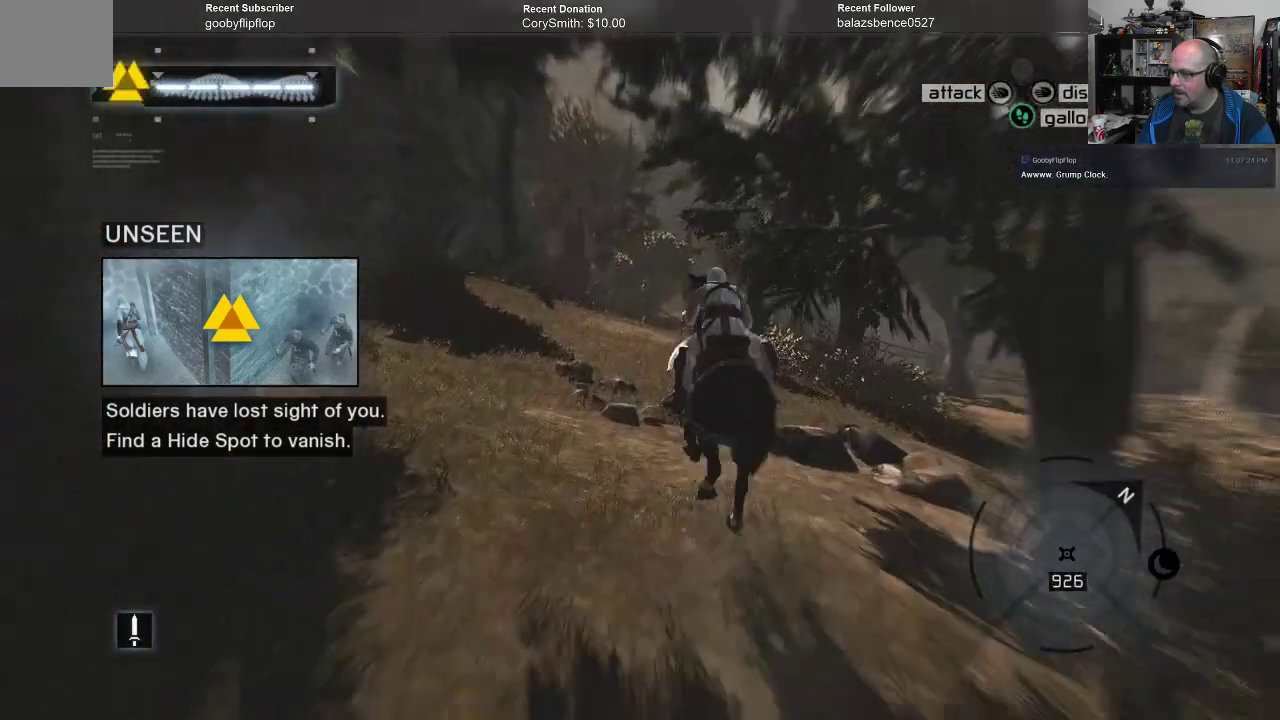
{"buttons": ["A", "R1"], "left_stick": "up", "right_stick": "center", "events": []}
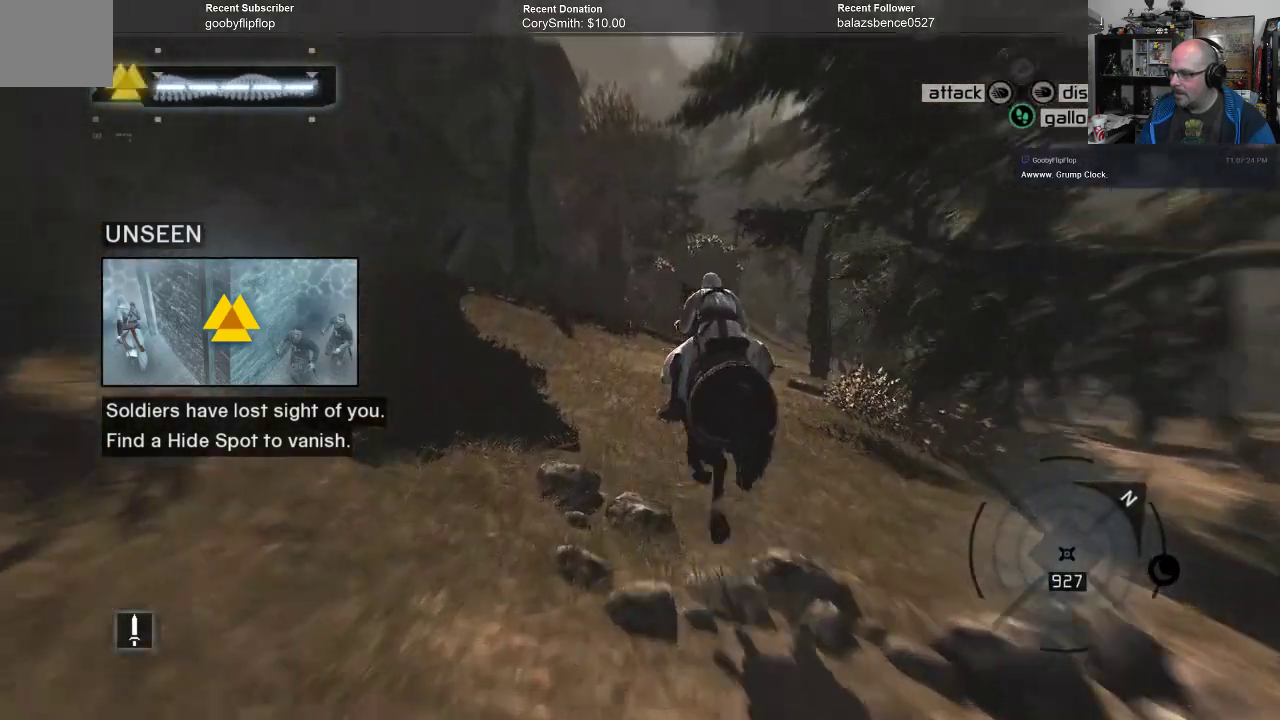
{"buttons": ["A", "R1"], "left_stick": "up", "right_stick": "center", "events": []}
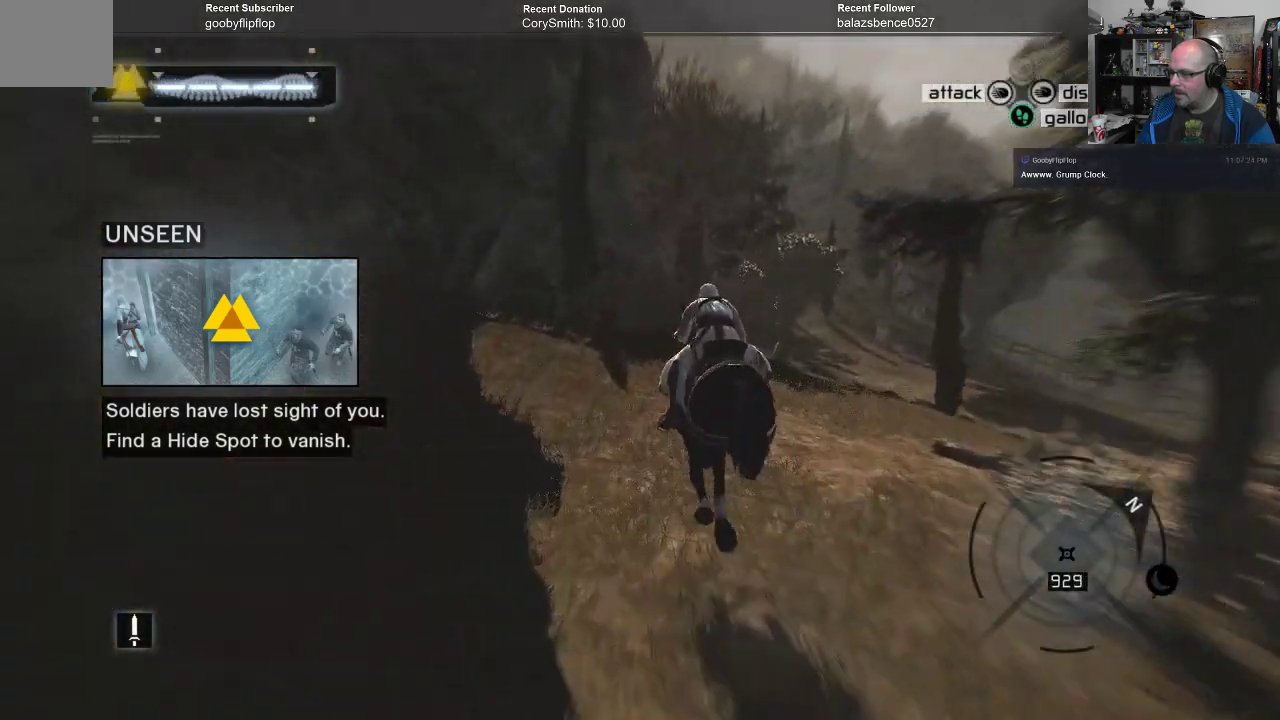
{"buttons": ["A", "R1"], "left_stick": "up", "right_stick": "center", "events": []}
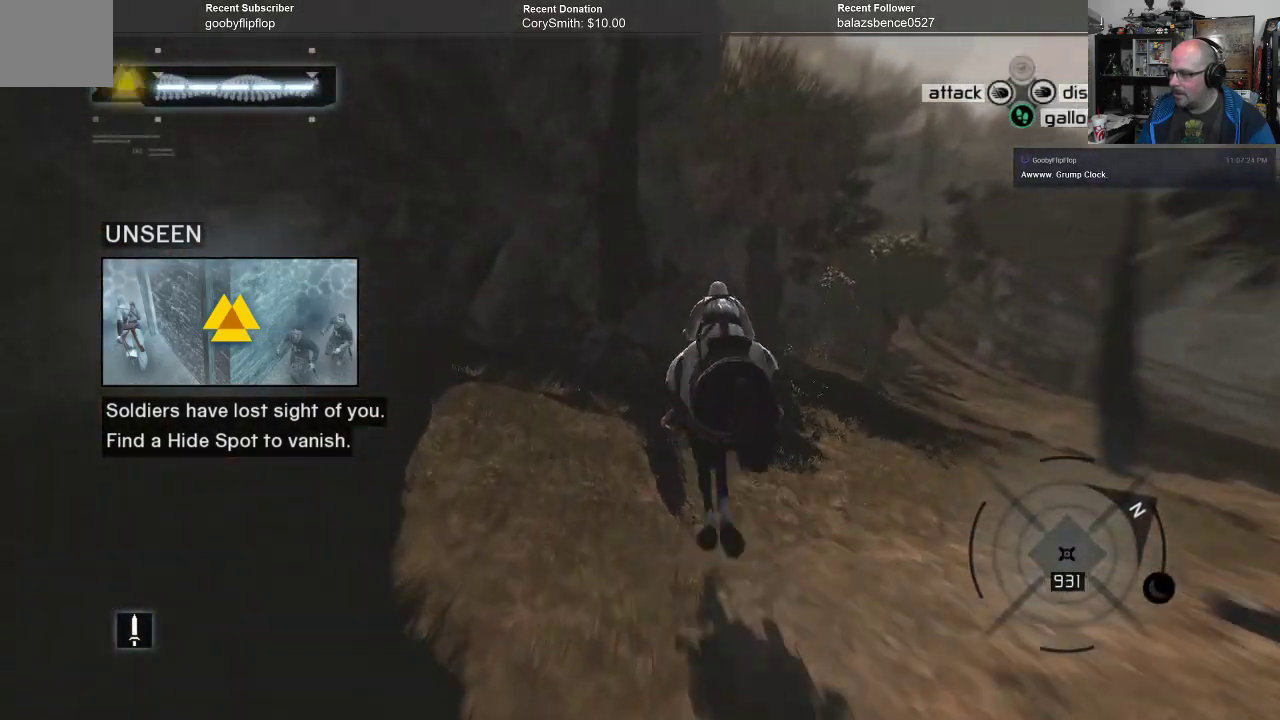
{"buttons": [], "left_stick": "up", "right_stick": "down-right", "events": [[67, "A", "up"], [67, "R1", "up"], [467, "right_stick", "down-right"]]}
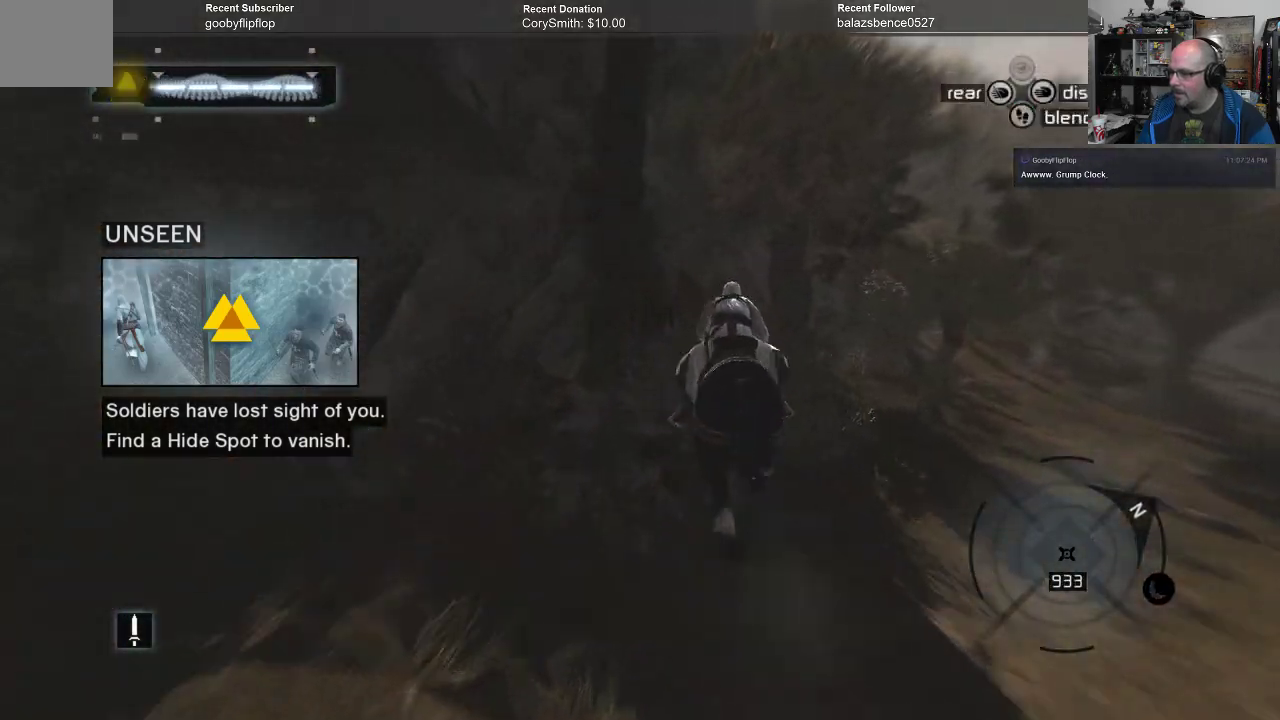
{"buttons": [], "left_stick": "up", "right_stick": "center", "events": [[267, "right_stick", "center"]]}
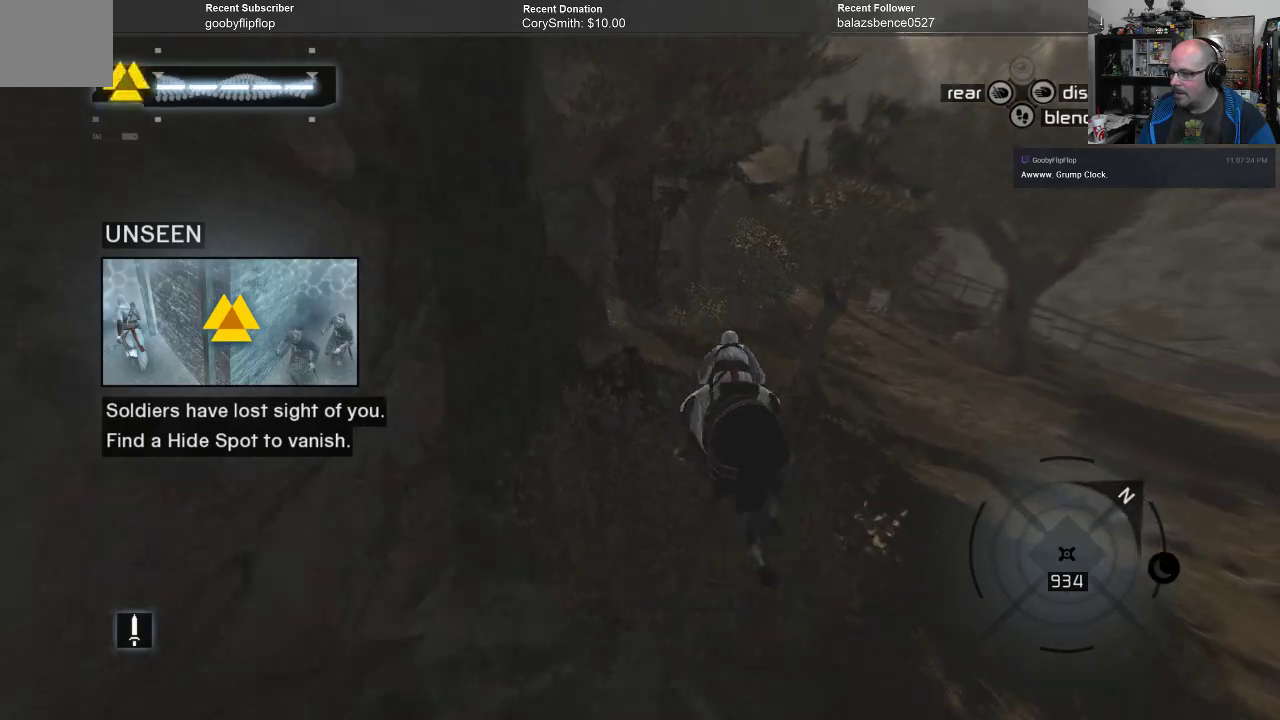
{"buttons": [], "left_stick": "up", "right_stick": "center", "events": []}
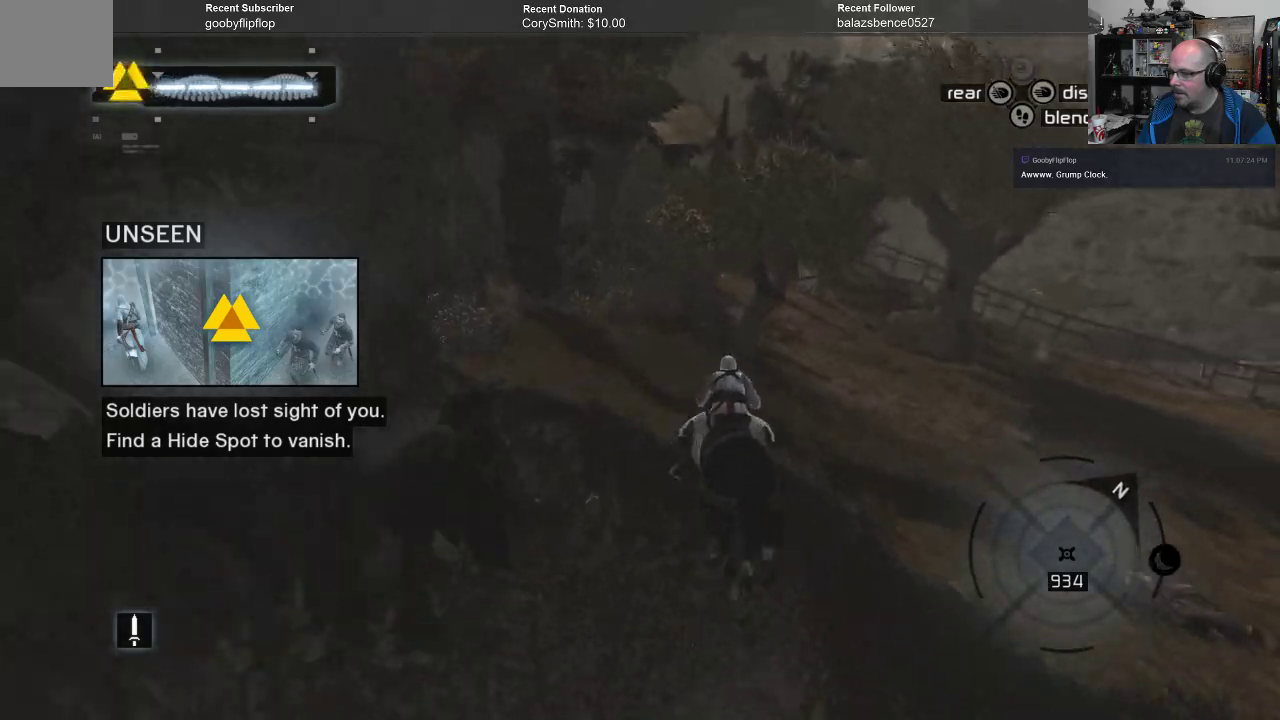
{"buttons": [], "left_stick": "up", "right_stick": "left", "events": [[100, "right_stick", "down-left"], [200, "right_stick", "left"]]}
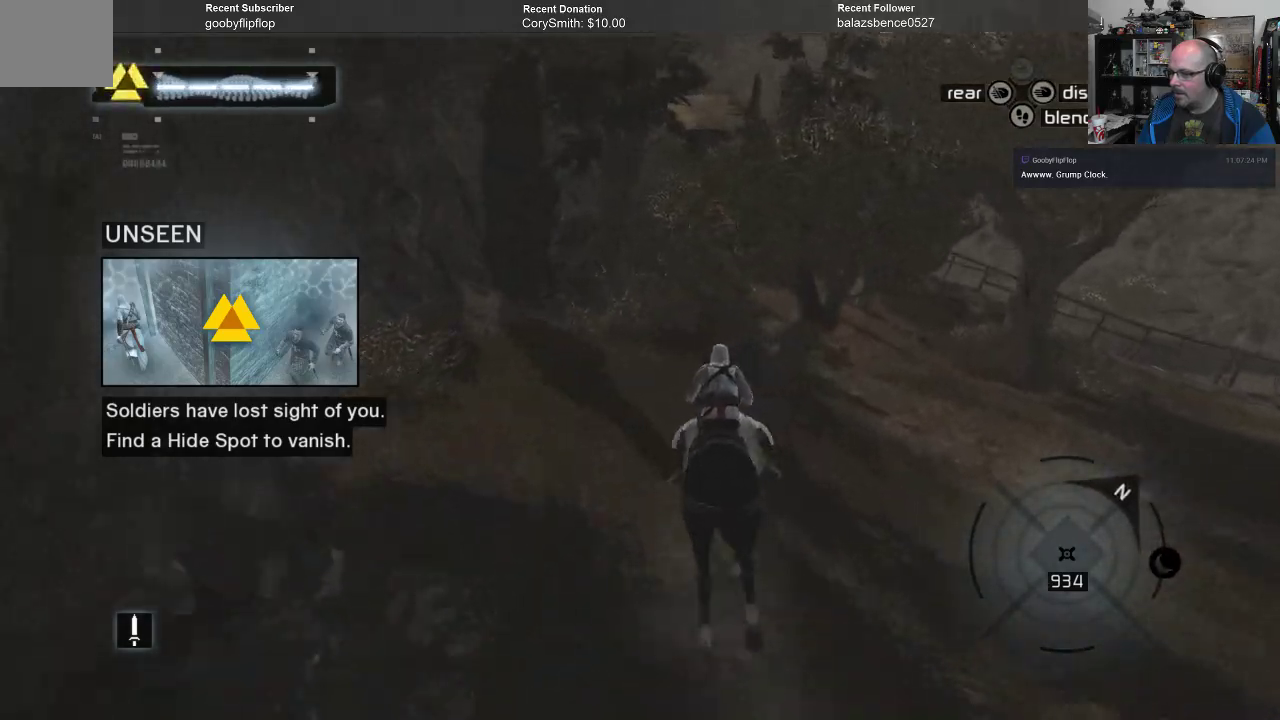
{"buttons": [], "left_stick": "up-left", "right_stick": "center", "events": [[33, "left_stick", "center"], [200, "left_stick", "left"], [333, "right_stick", "center"], [433, "left_stick", "up-left"]]}
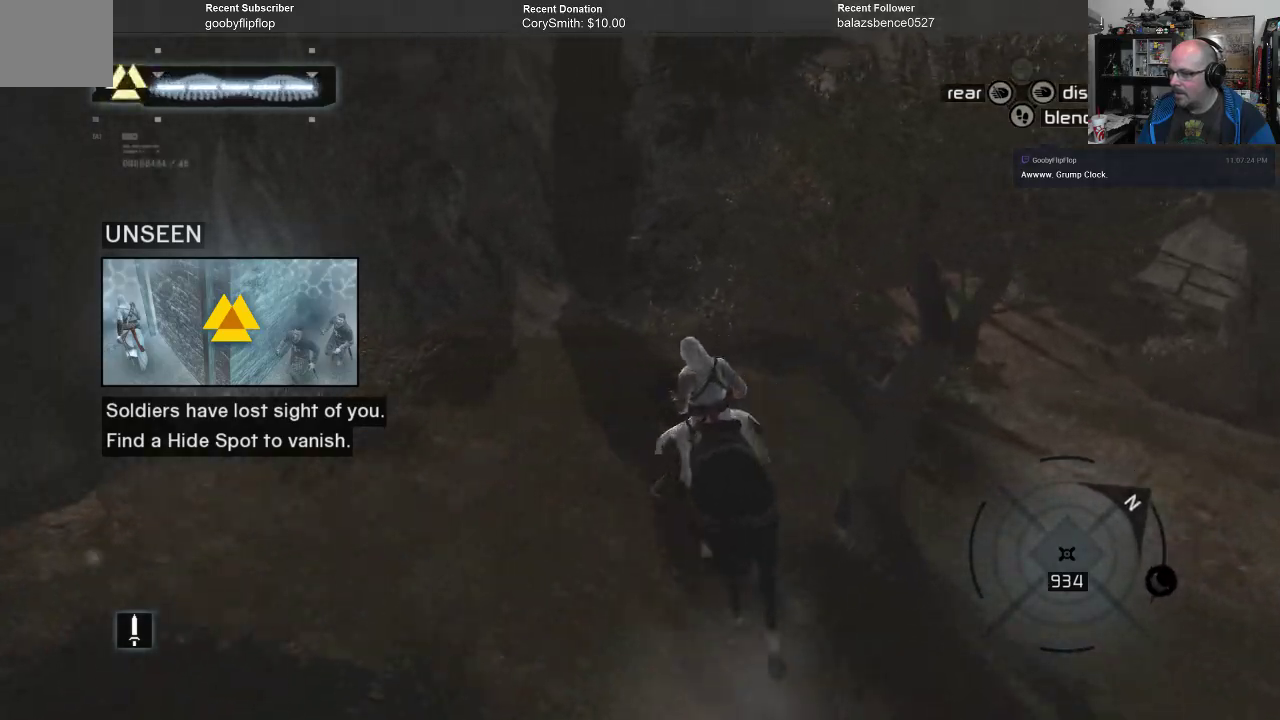
{"buttons": [], "left_stick": "up-left", "right_stick": "right", "events": [[33, "right_stick", "up"], [367, "right_stick", "right"]]}
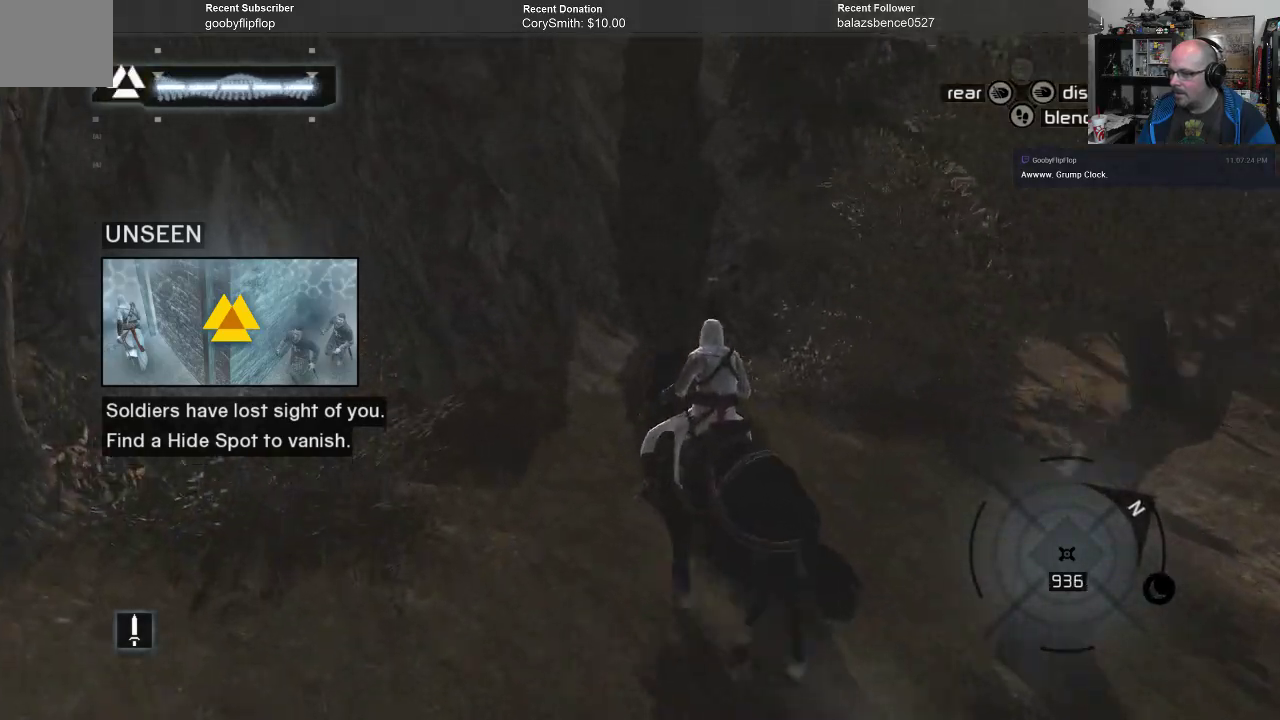
{"buttons": [], "left_stick": "up-left", "right_stick": "down-right", "events": [[200, "right_stick", "down-right"]]}
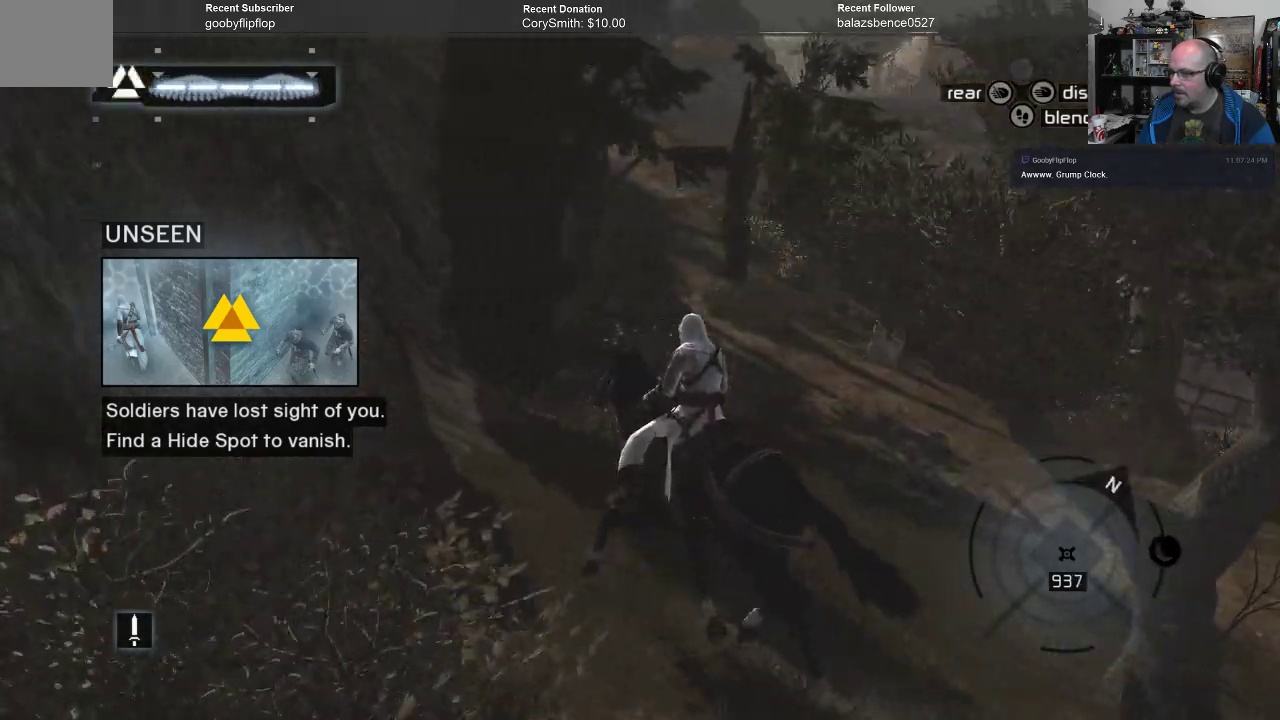
{"buttons": [], "left_stick": "up", "right_stick": "right", "events": [[33, "left_stick", "up"], [100, "right_stick", "center"], [400, "right_stick", "right"]]}
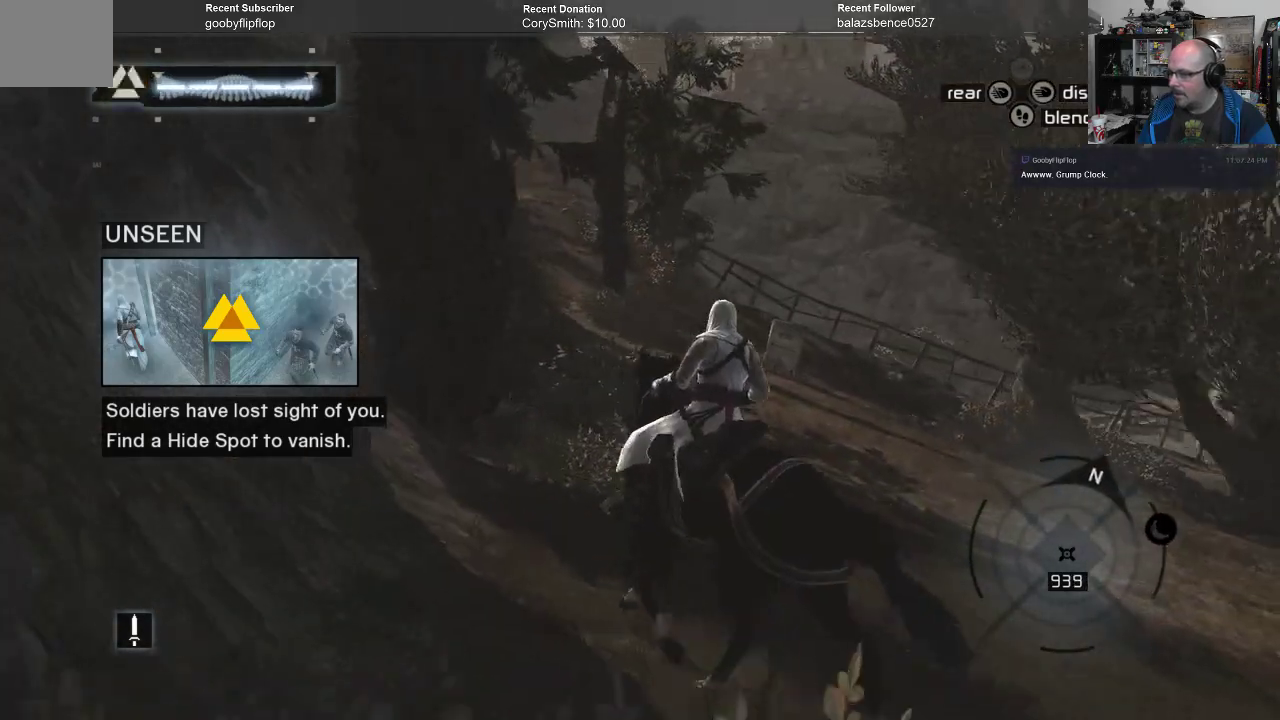
{"buttons": [], "left_stick": "up", "right_stick": "down-right", "events": [[200, "right_stick", "down-right"]]}
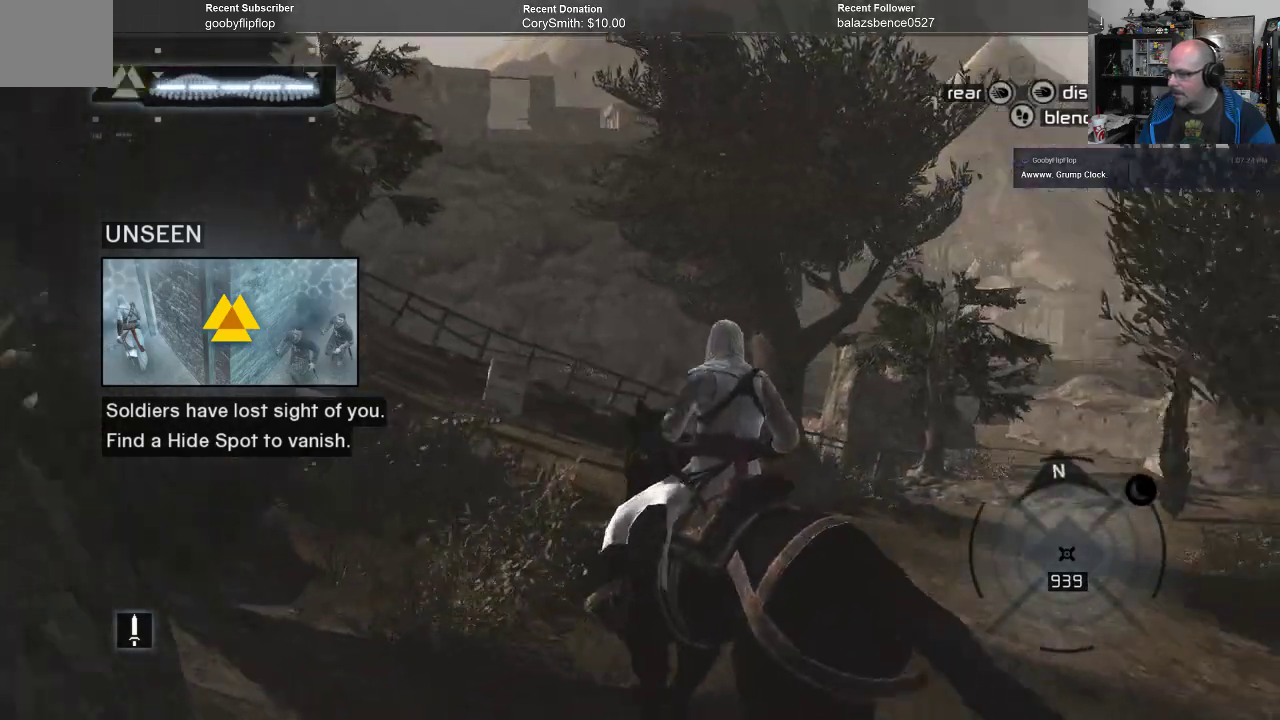
{"buttons": [], "left_stick": "center", "right_stick": "down", "events": [[33, "left_stick", "center"], [33, "right_stick", "center"], [167, "right_stick", "right"], [400, "right_stick", "down-right"], [500, "right_stick", "down"]]}
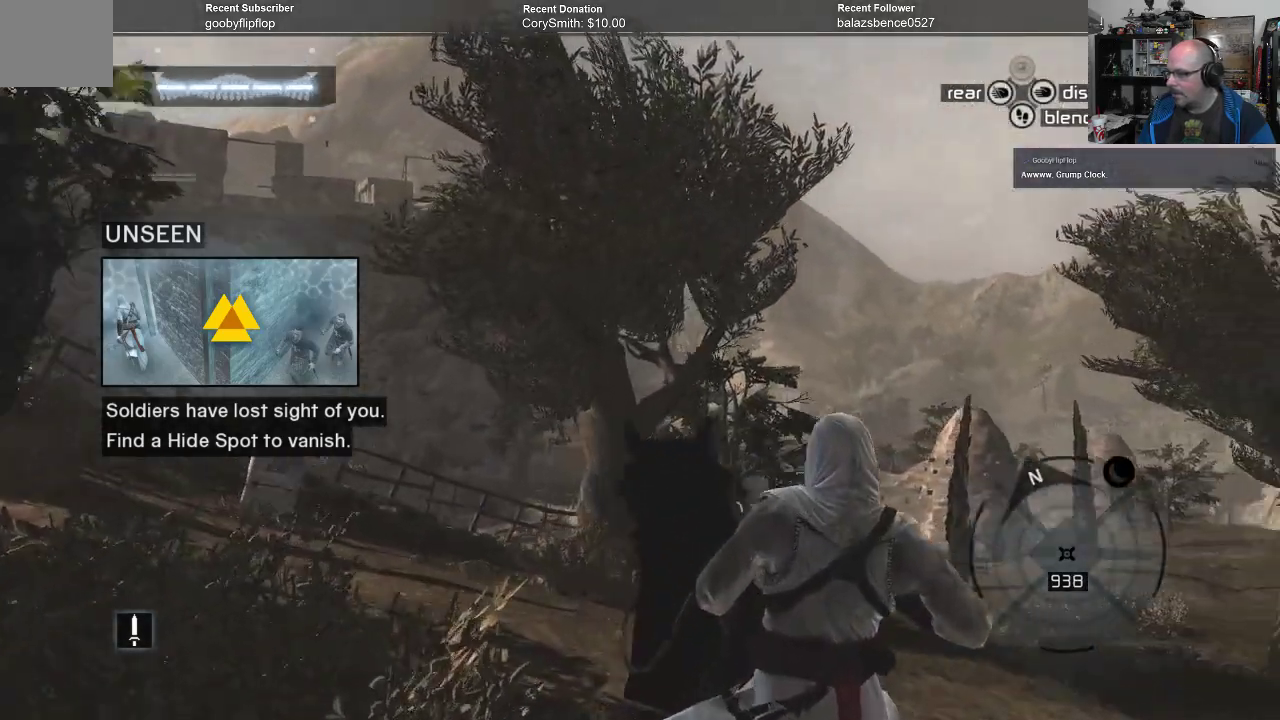
{"buttons": [], "left_stick": "left", "right_stick": "center", "events": [[100, "right_stick", "down-right"], [167, "left_stick", "left"], [467, "right_stick", "center"]]}
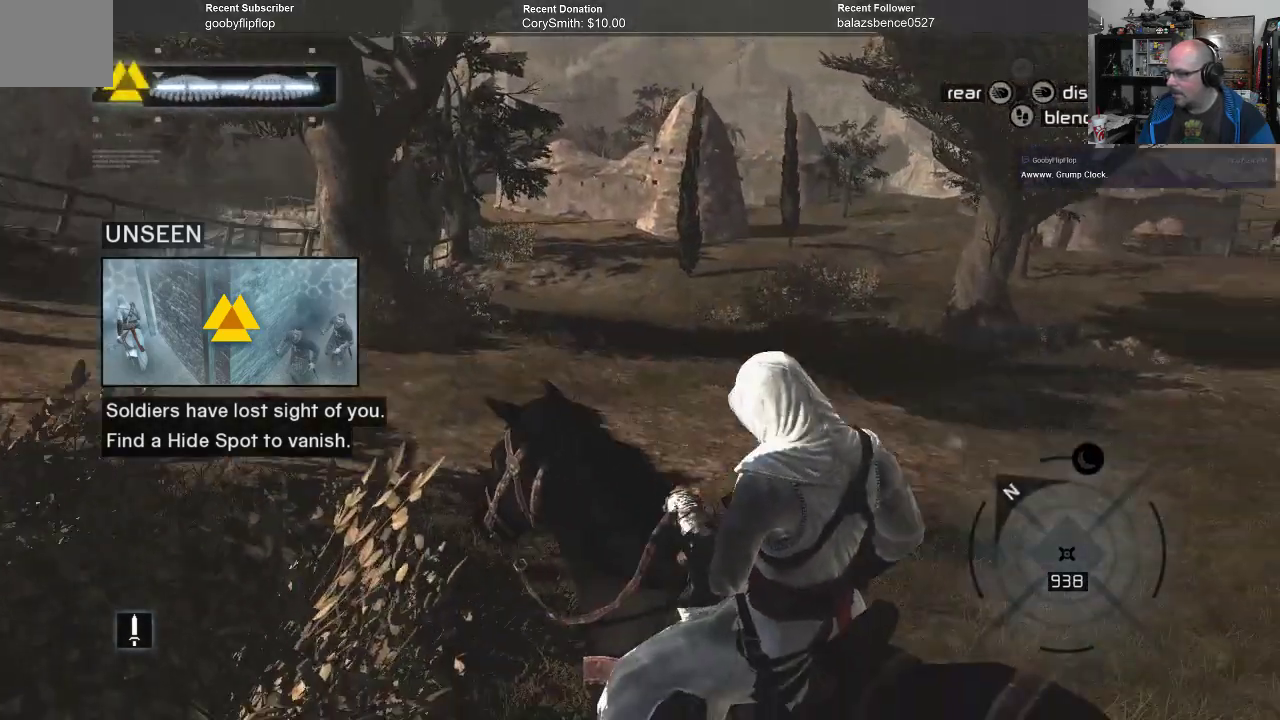
{"buttons": [], "left_stick": "left", "right_stick": "up-right", "events": [[100, "right_stick", "right"], [333, "right_stick", "up-right"]]}